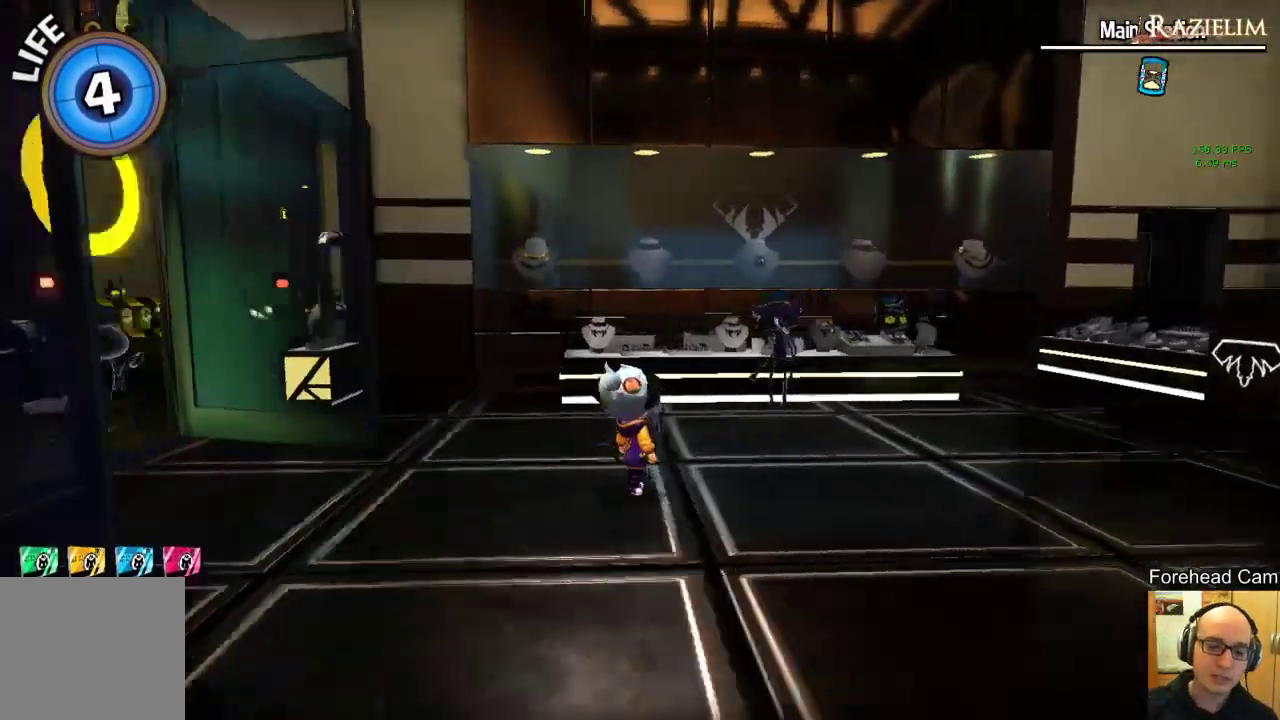
Gameplay with a controller (Xbox layout); each line is a JSON object with the inputs held at the frame after it. "events" lists button and stick changes between this image and that frame as [ms after this image, input, new state], when the widget could be followed in between.
{"buttons": [], "left_stick": "up", "right_stick": "left", "events": [[417, "left_stick", "up"]]}
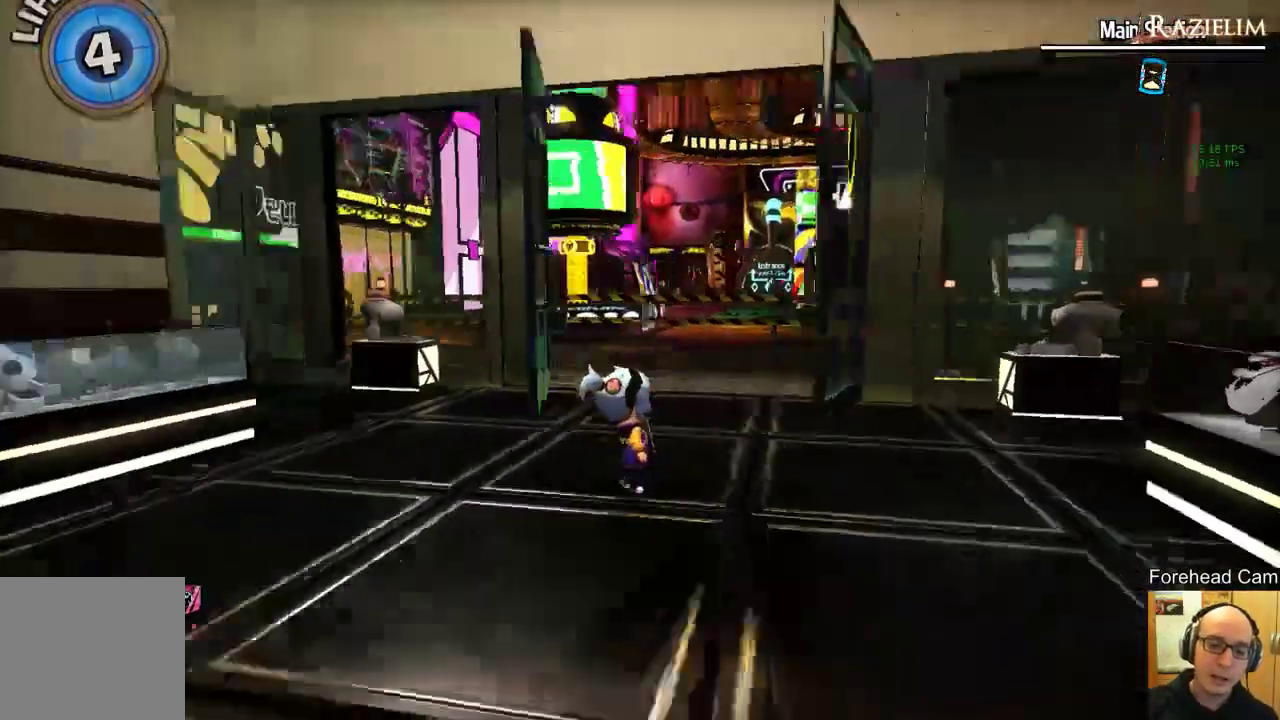
{"buttons": [], "left_stick": "up-right", "right_stick": "center", "events": [[104, "right_stick", "center"], [312, "left_stick", "up-right"]]}
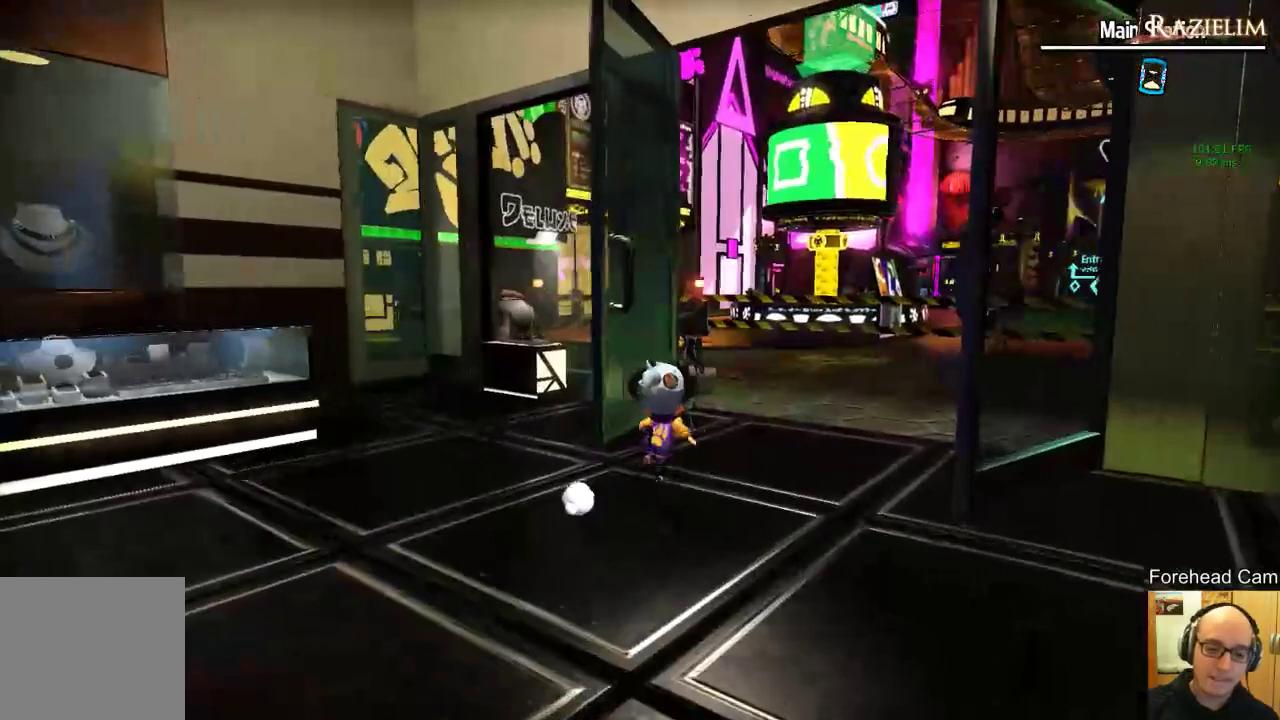
{"buttons": ["R2"], "left_stick": "center", "right_stick": "center", "events": [[104, "left_stick", "center"], [417, "R2", "down"]]}
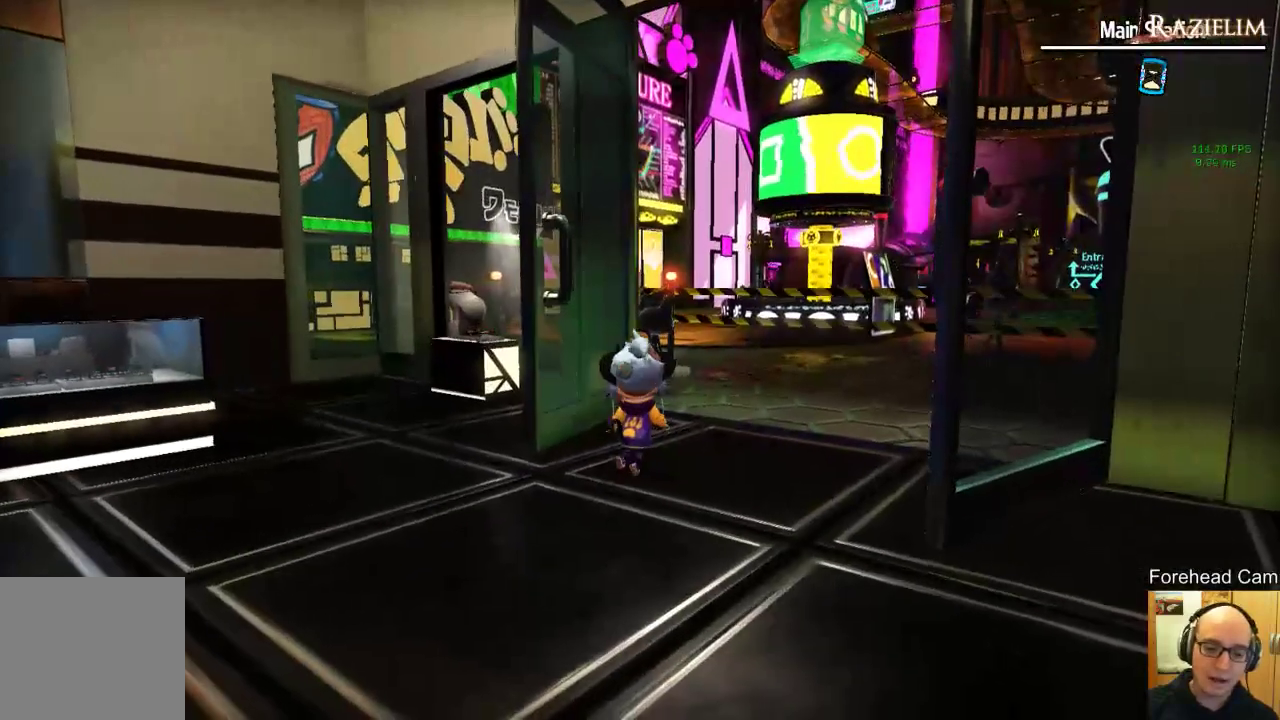
{"buttons": [], "left_stick": "up-right", "right_stick": "center", "events": [[125, "R2", "up"], [479, "left_stick", "up-right"]]}
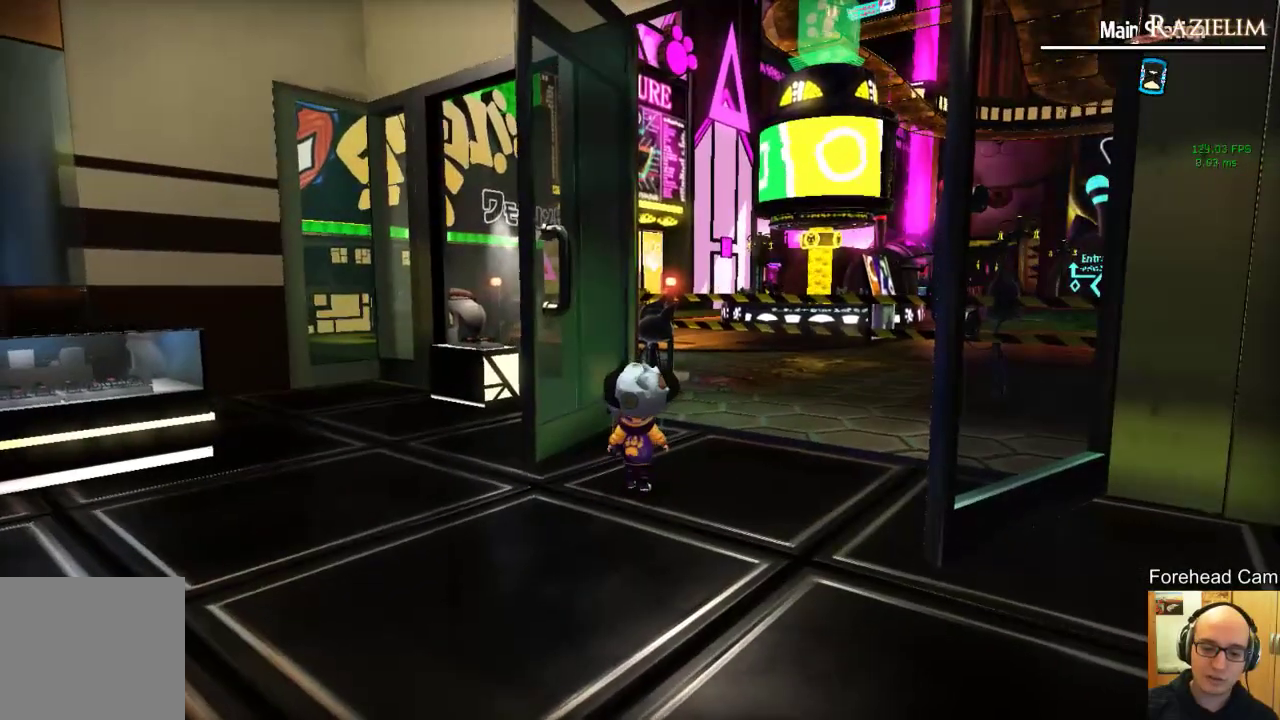
{"buttons": [], "left_stick": "up-right", "right_stick": "center", "events": [[146, "R2", "down"], [312, "R2", "up"]]}
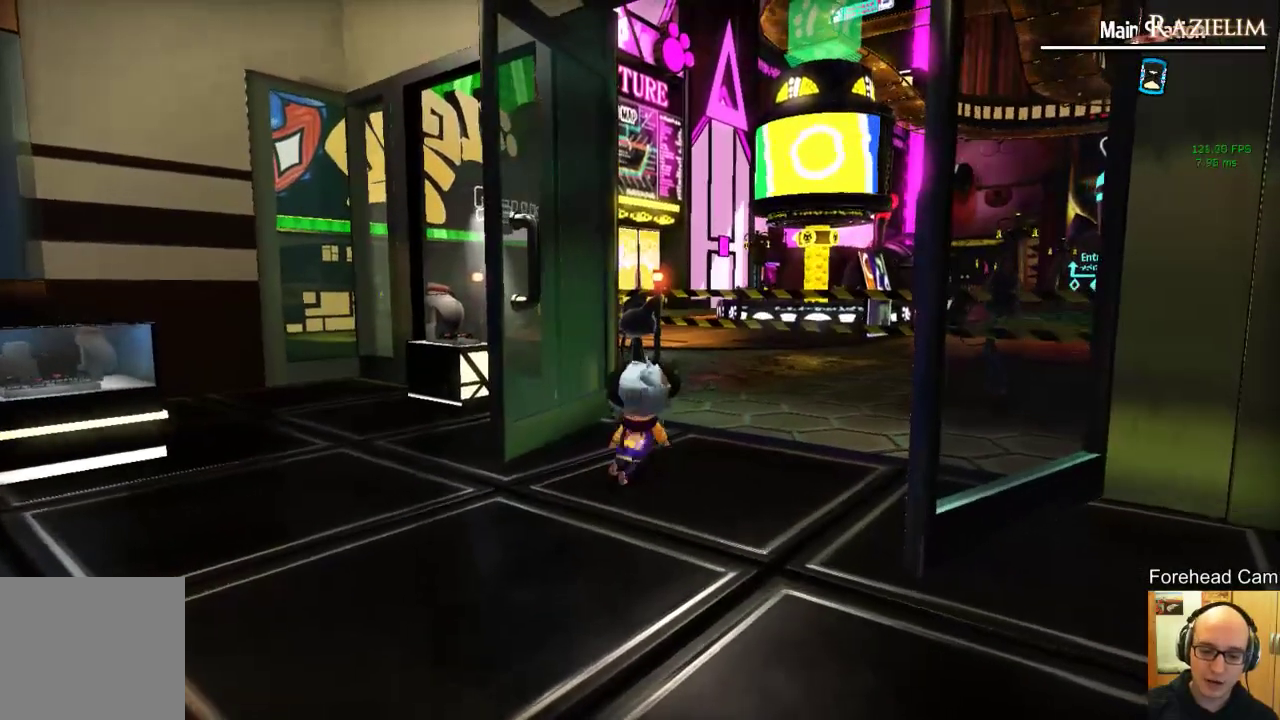
{"buttons": ["R2"], "left_stick": "up-right", "right_stick": "center", "events": [[479, "R2", "down"]]}
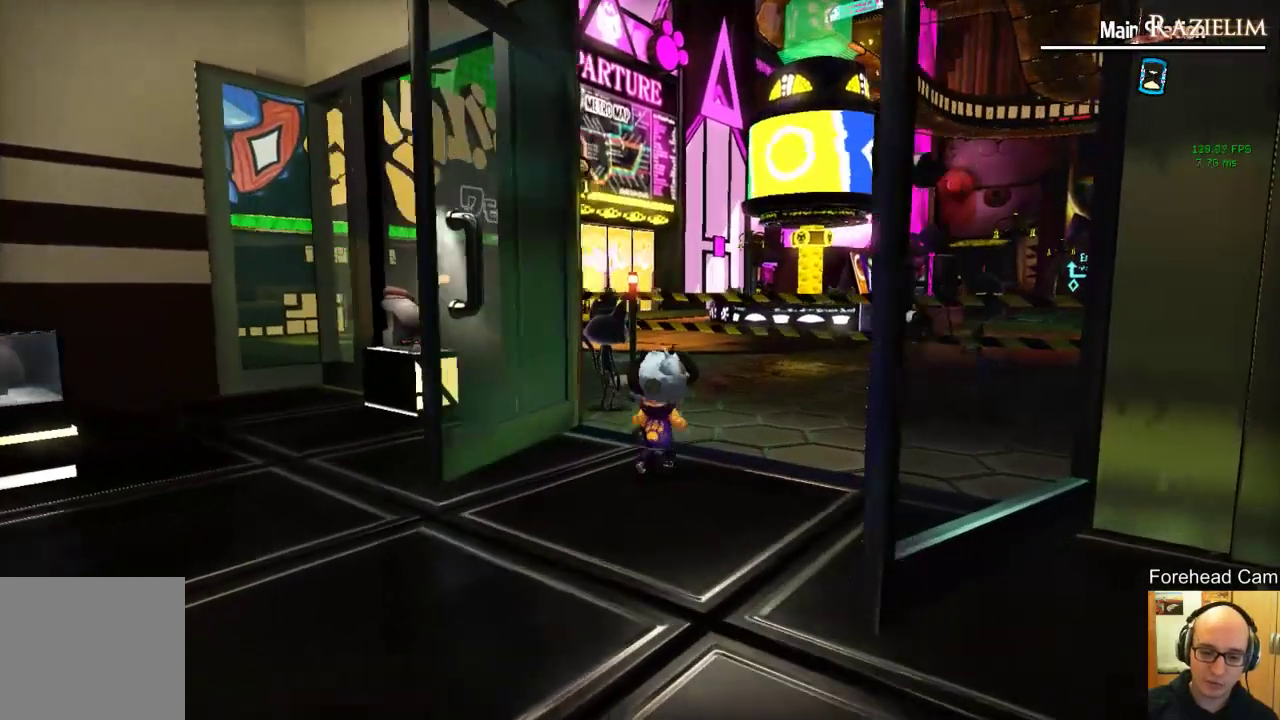
{"buttons": [], "left_stick": "up-right", "right_stick": "center", "events": [[167, "R2", "up"], [312, "right_stick", "right"], [479, "right_stick", "center"]]}
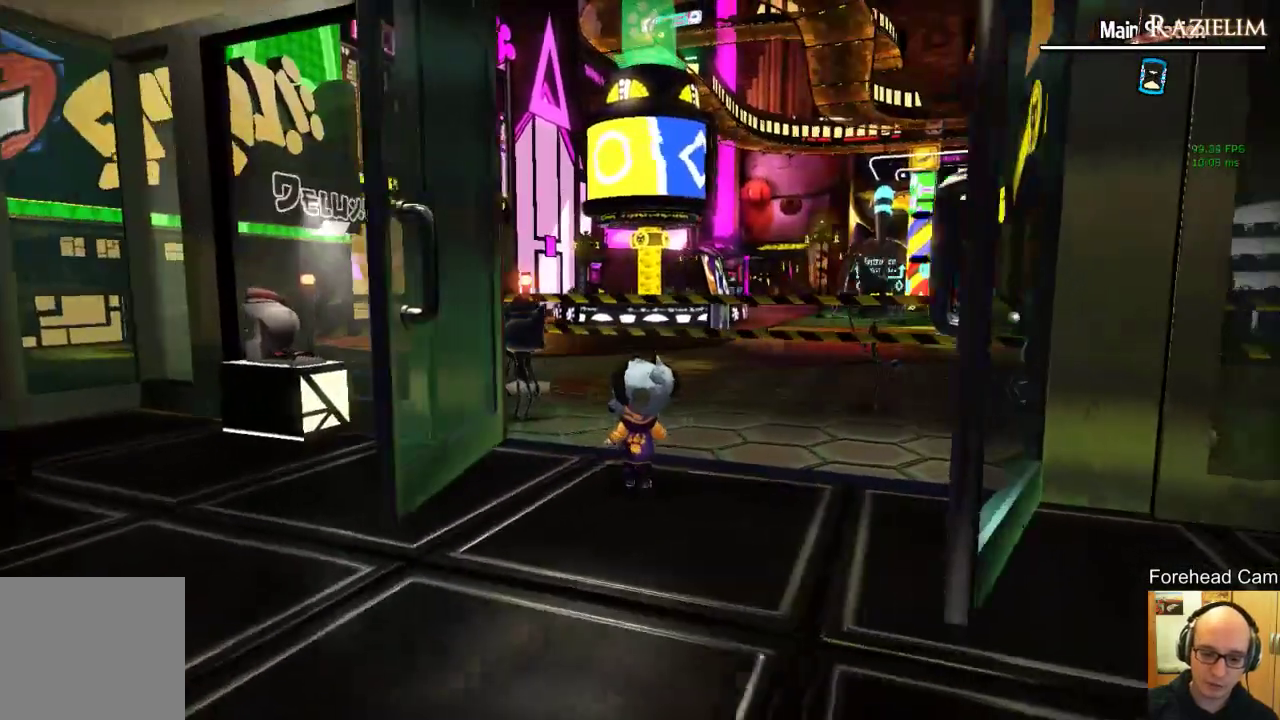
{"buttons": ["R2"], "left_stick": "up-right", "right_stick": "center", "events": [[438, "R2", "down"]]}
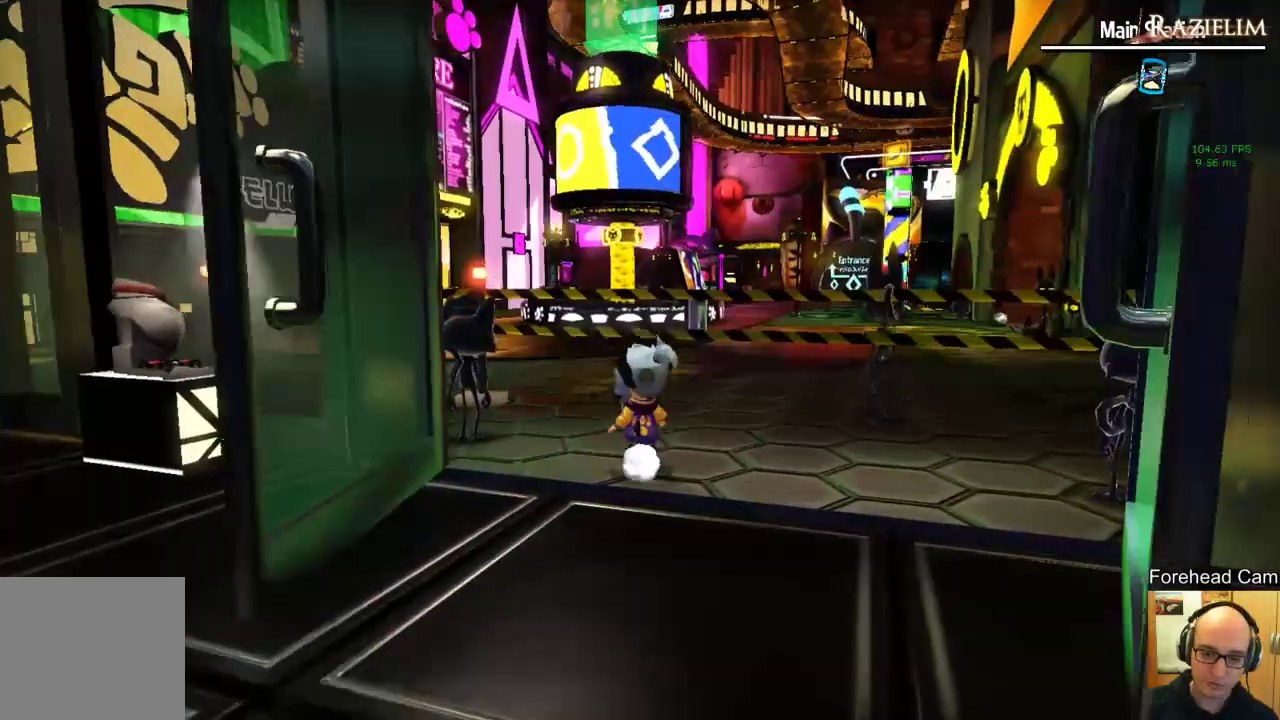
{"buttons": [], "left_stick": "up-right", "right_stick": "center", "events": [[104, "R2", "up"]]}
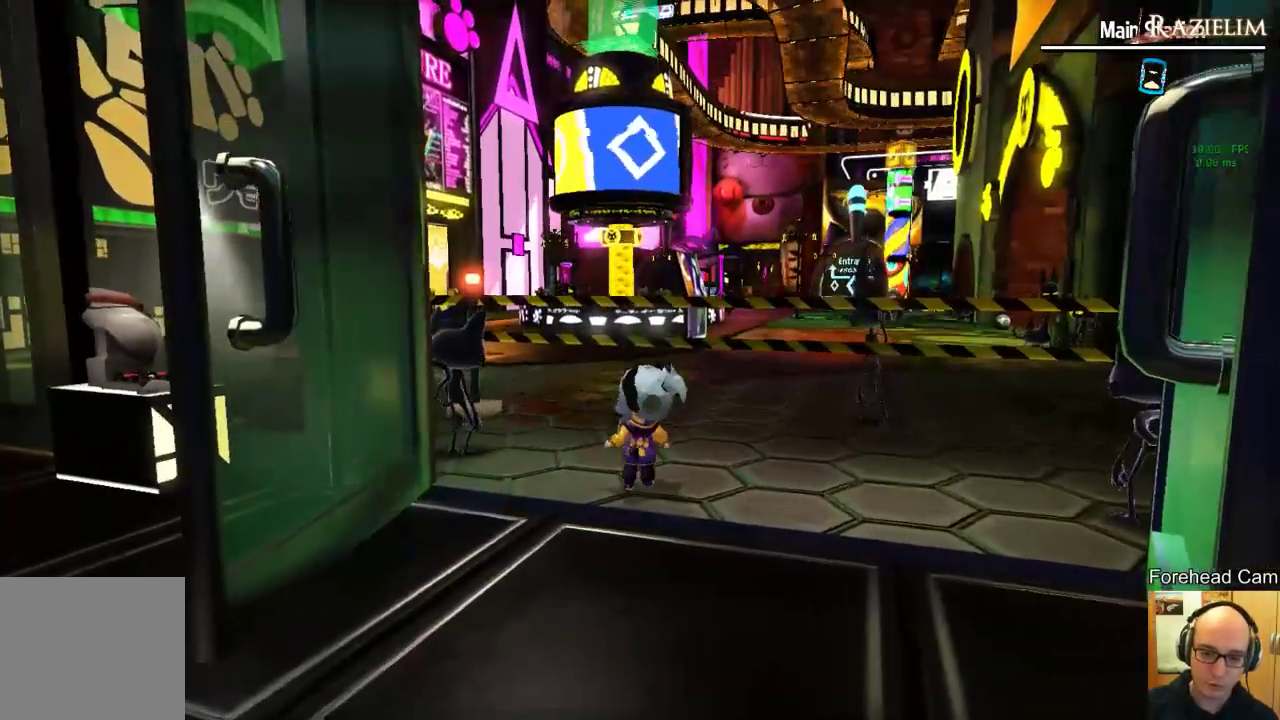
{"buttons": ["L2"], "left_stick": "center", "right_stick": "center", "events": [[292, "left_stick", "center"], [458, "L2", "down"]]}
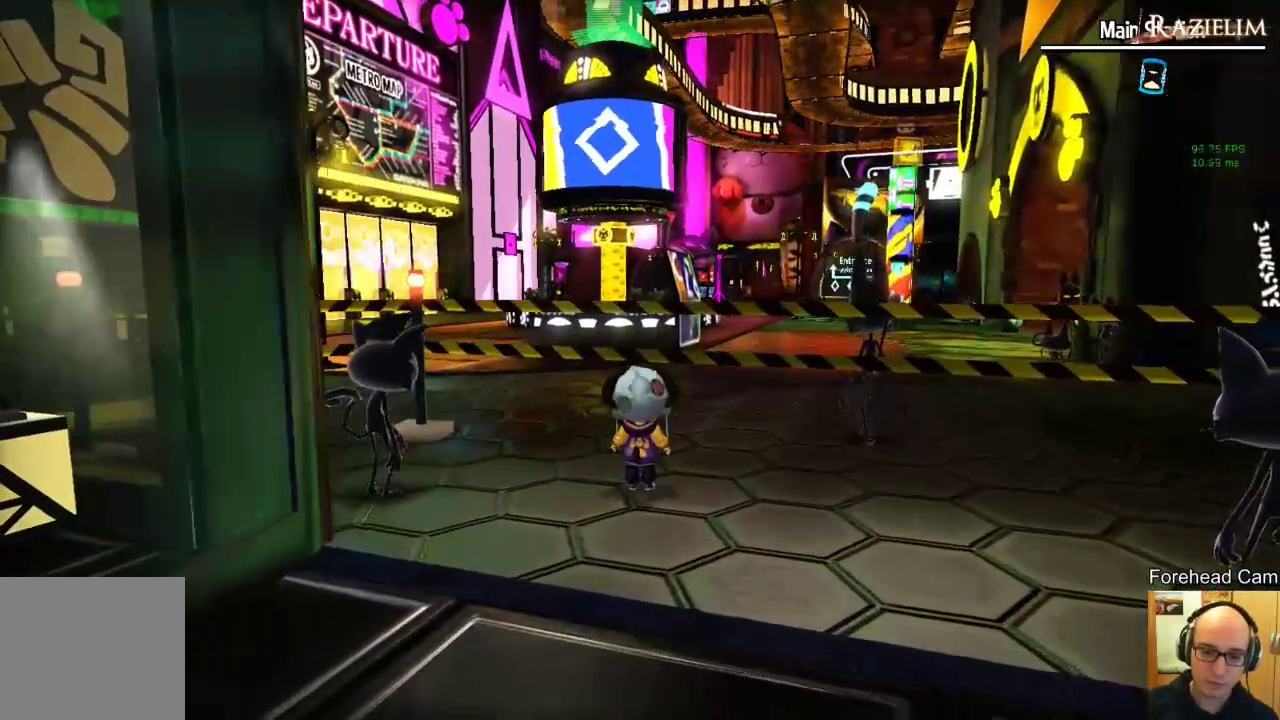
{"buttons": ["L2"], "left_stick": "center", "right_stick": "center", "events": [[83, "L2", "up"], [271, "L2", "down"], [375, "L2", "up"], [458, "L2", "down"]]}
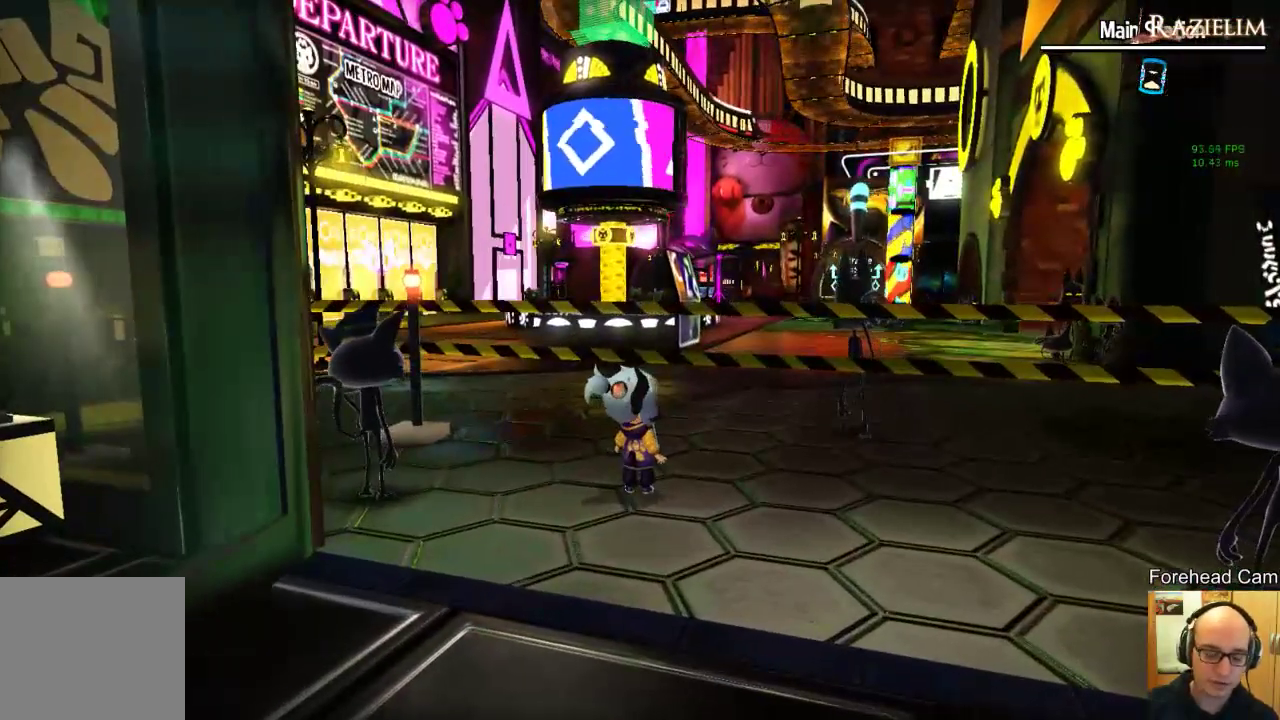
{"buttons": [], "left_stick": "center", "right_stick": "center", "events": [[83, "L2", "up"], [167, "L2", "down"], [271, "L2", "up"], [312, "L2", "down"], [438, "L2", "up"]]}
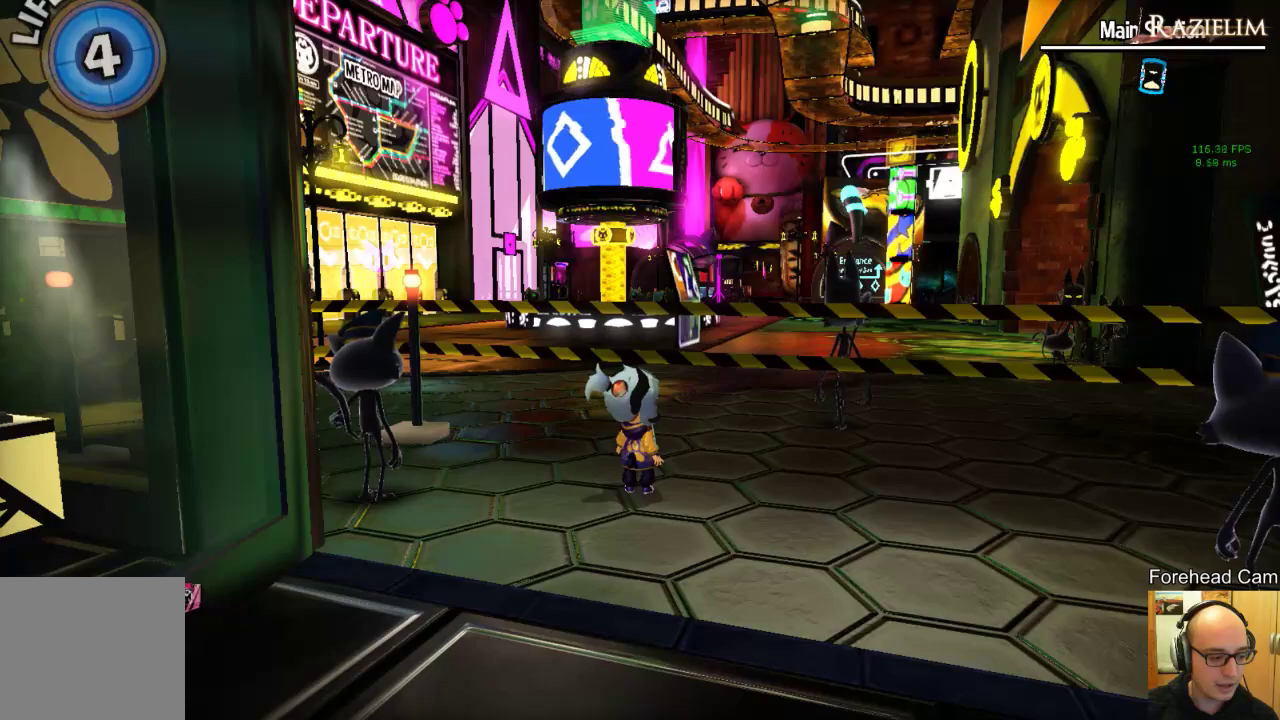
{"buttons": [], "left_stick": "center", "right_stick": "center", "events": []}
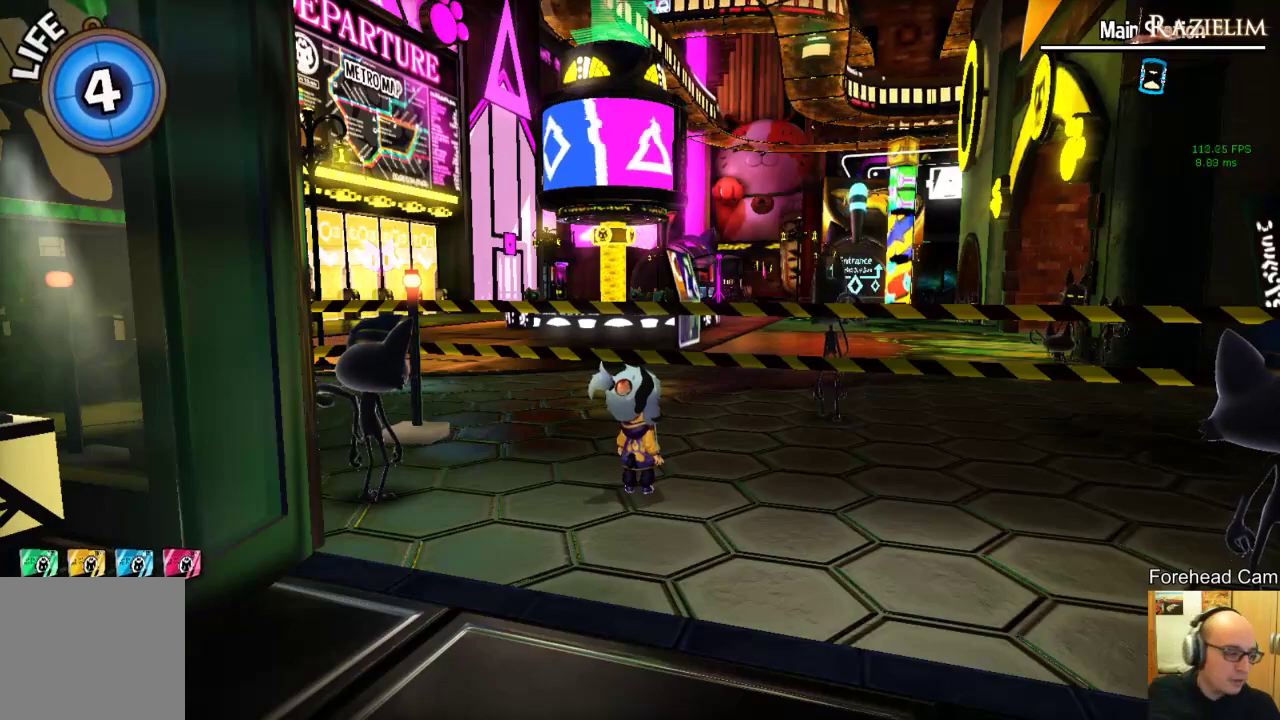
{"buttons": [], "left_stick": "center", "right_stick": "center", "events": []}
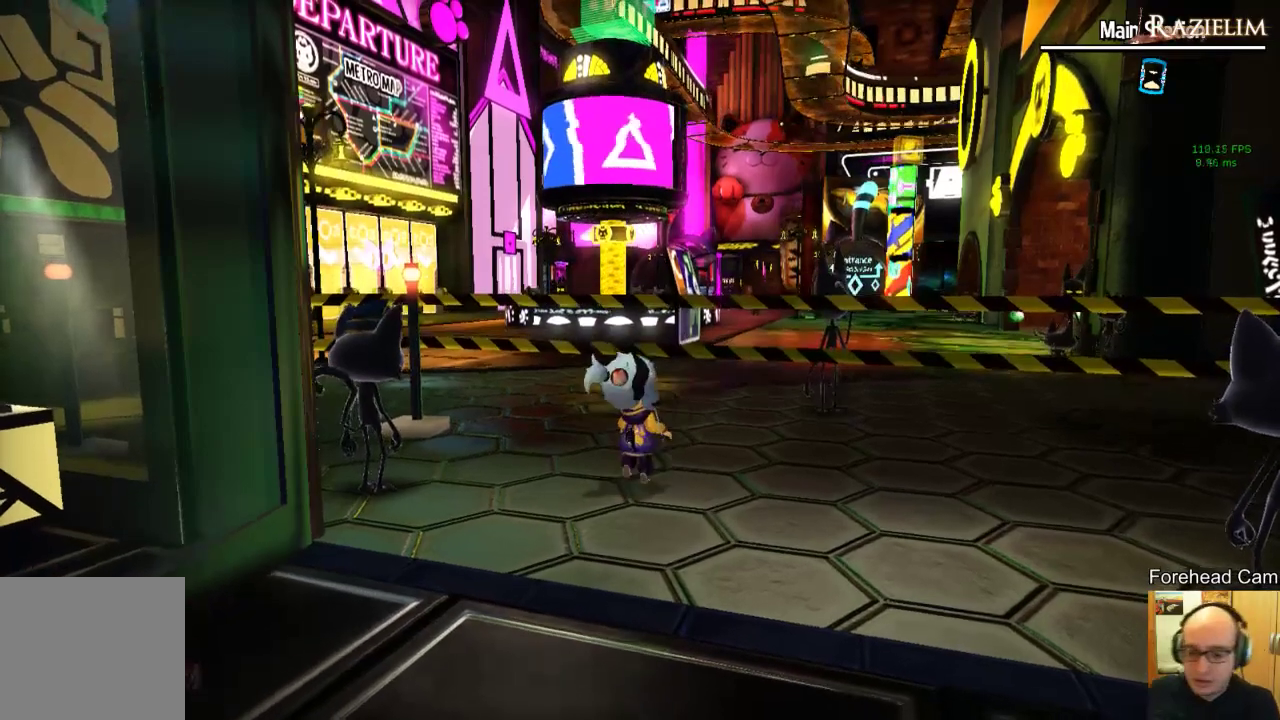
{"buttons": [], "left_stick": "center", "right_stick": "center", "events": [[208, "L2", "down"], [375, "L2", "up"]]}
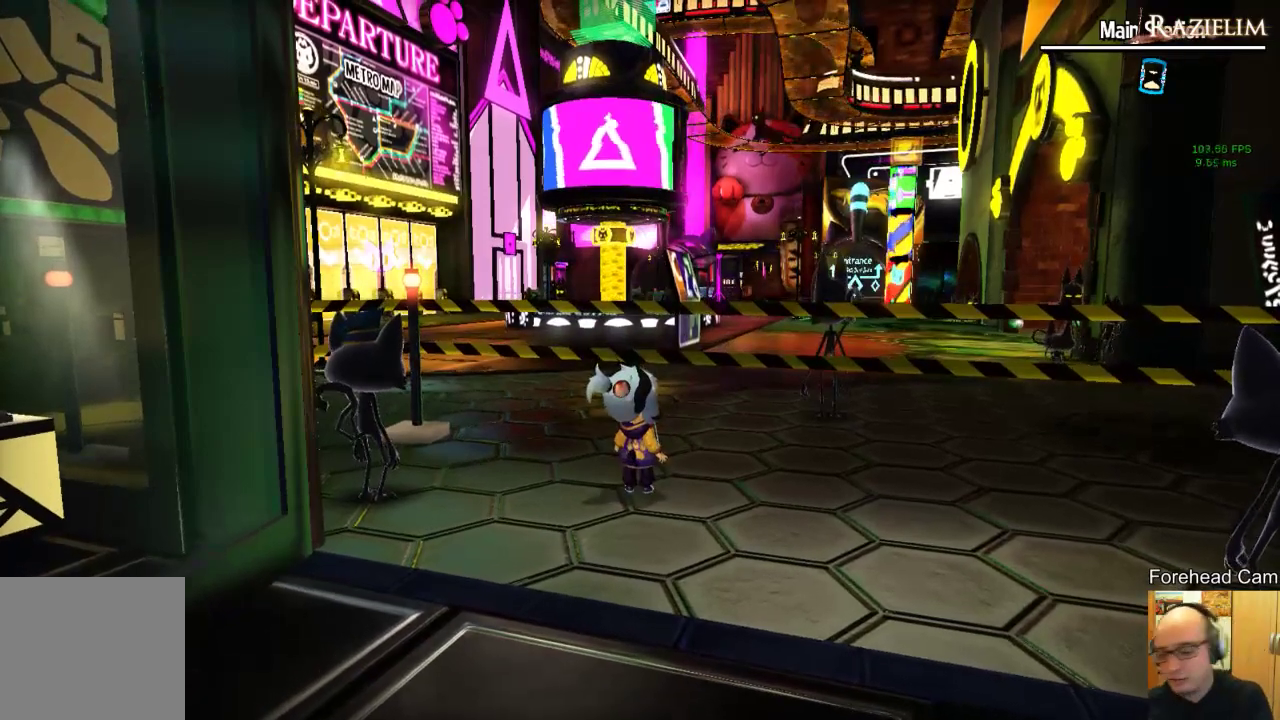
{"buttons": [], "left_stick": "center", "right_stick": "center", "events": []}
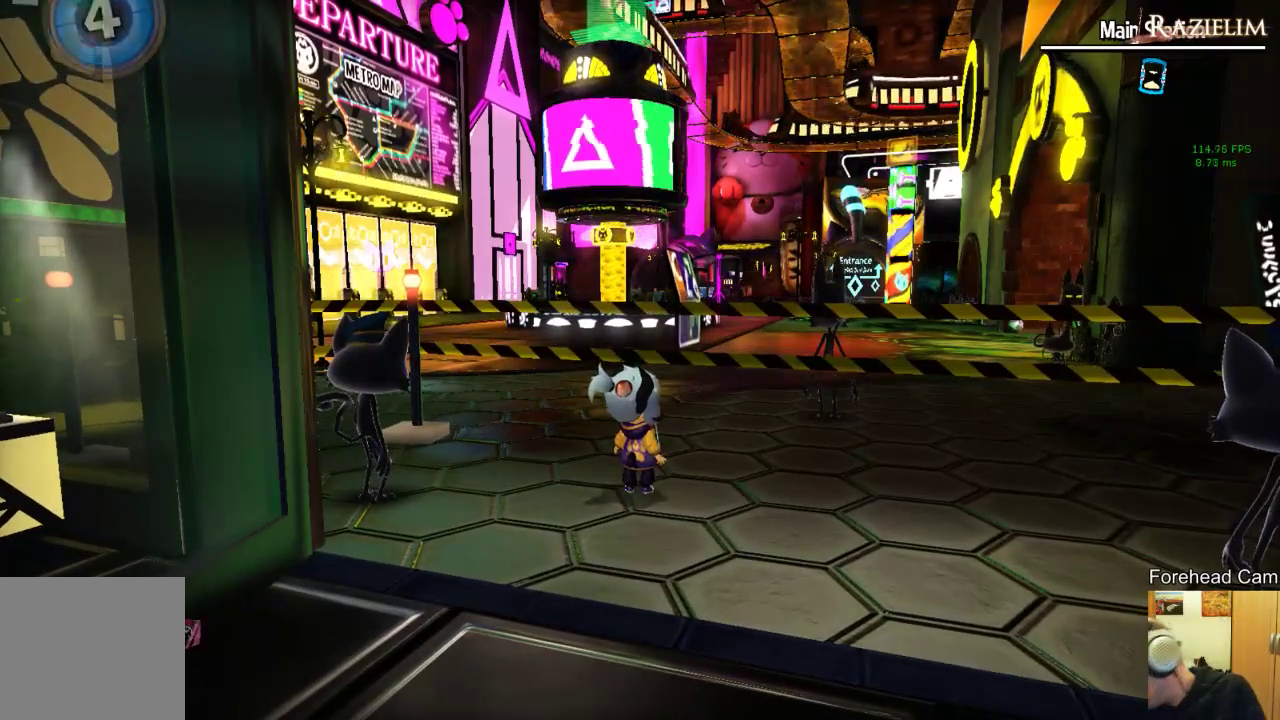
{"buttons": [], "left_stick": "center", "right_stick": "center", "events": []}
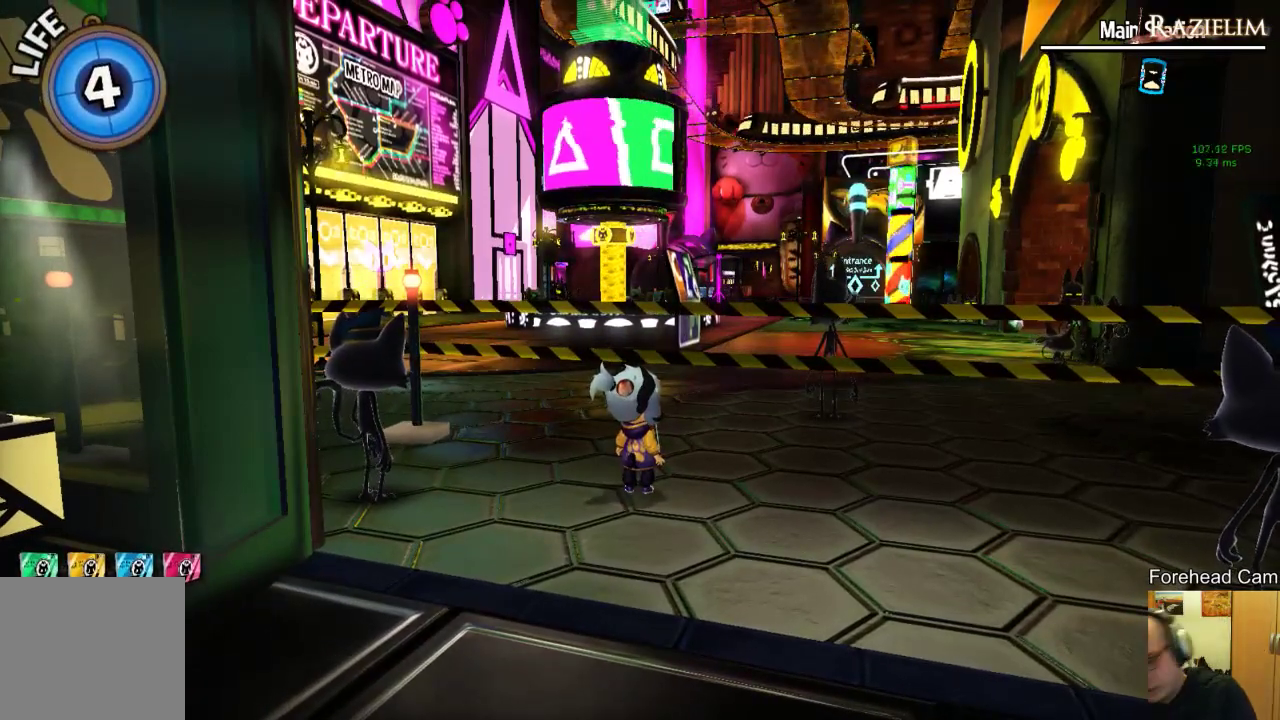
{"buttons": ["L2"], "left_stick": "center", "right_stick": "center", "events": [[354, "L2", "down"]]}
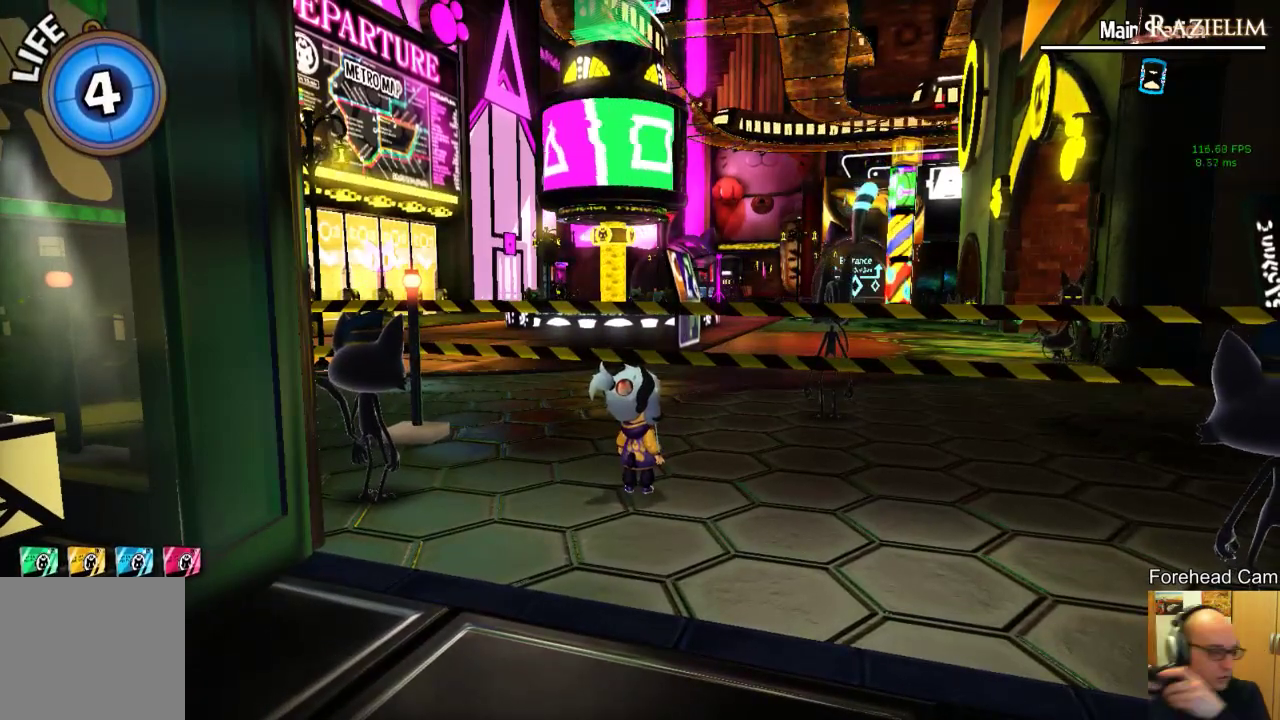
{"buttons": ["L2"], "left_stick": "center", "right_stick": "center", "events": [[42, "L2", "up"], [167, "R2", "down"], [312, "R2", "up"], [375, "L2", "down"]]}
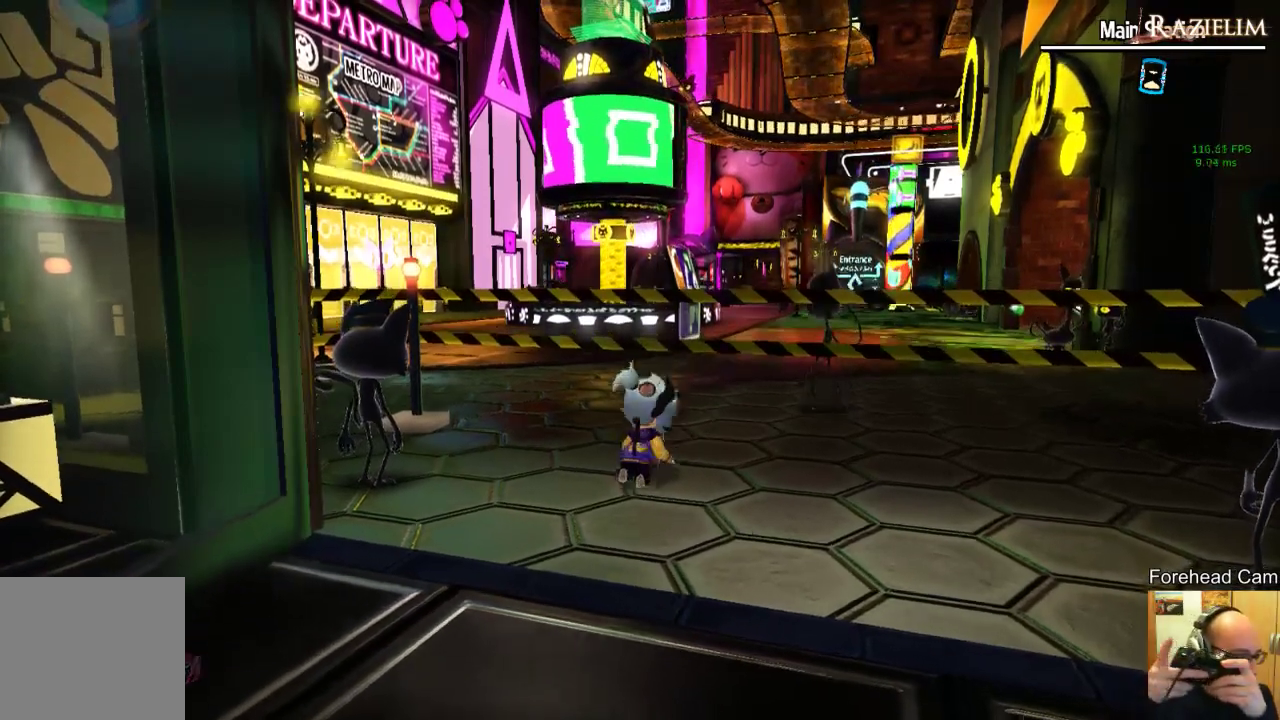
{"buttons": ["R2"], "left_stick": "center", "right_stick": "center", "events": [[62, "L2", "up"], [62, "R2", "down"], [229, "R2", "up"], [292, "L2", "down"], [458, "R2", "down"], [479, "L2", "up"]]}
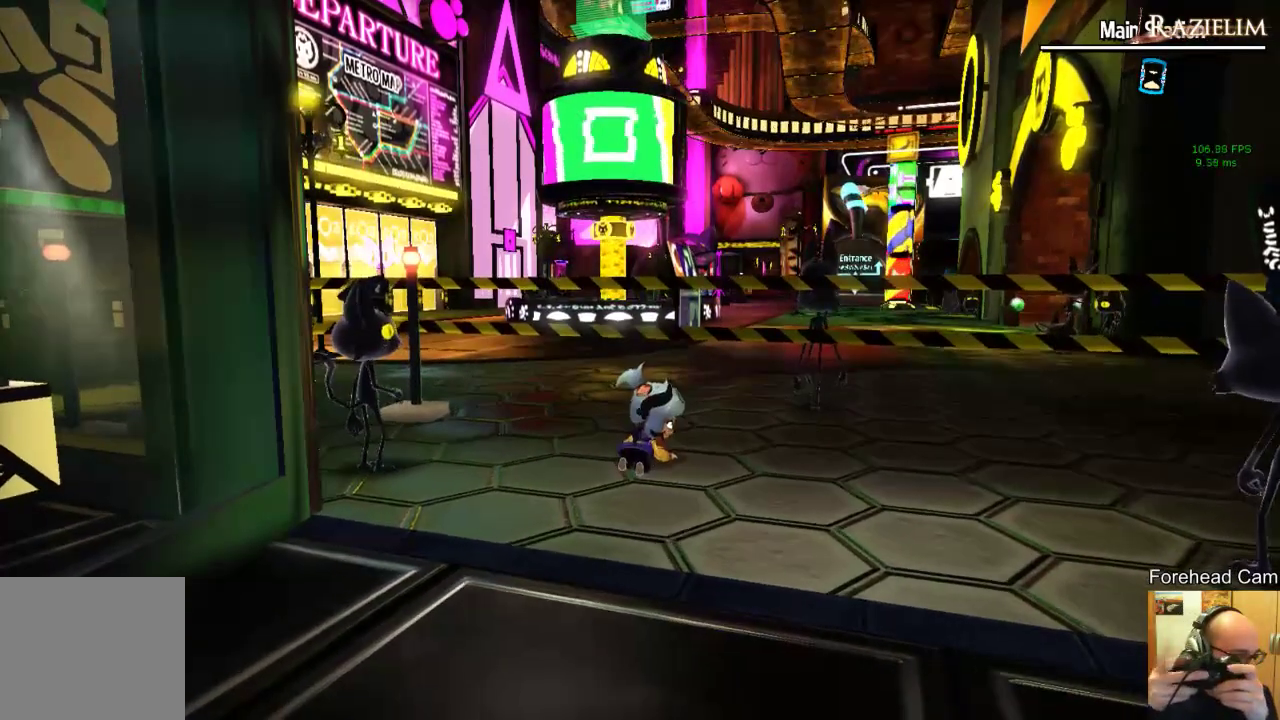
{"buttons": ["R2"], "left_stick": "center", "right_stick": "center", "events": [[104, "R2", "up"], [208, "L2", "down"], [375, "R2", "down"], [396, "L2", "up"]]}
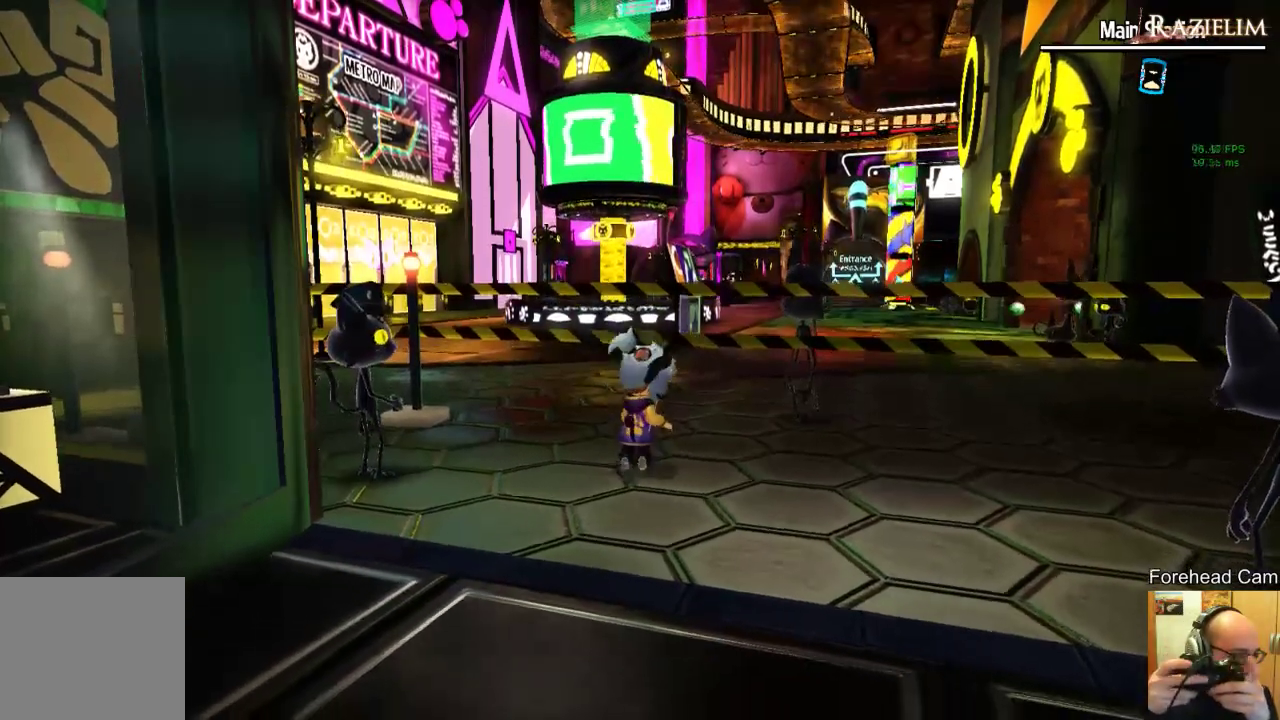
{"buttons": ["L2"], "left_stick": "up", "right_stick": "center", "events": [[42, "R2", "up"], [271, "left_stick", "up"], [500, "L2", "down"]]}
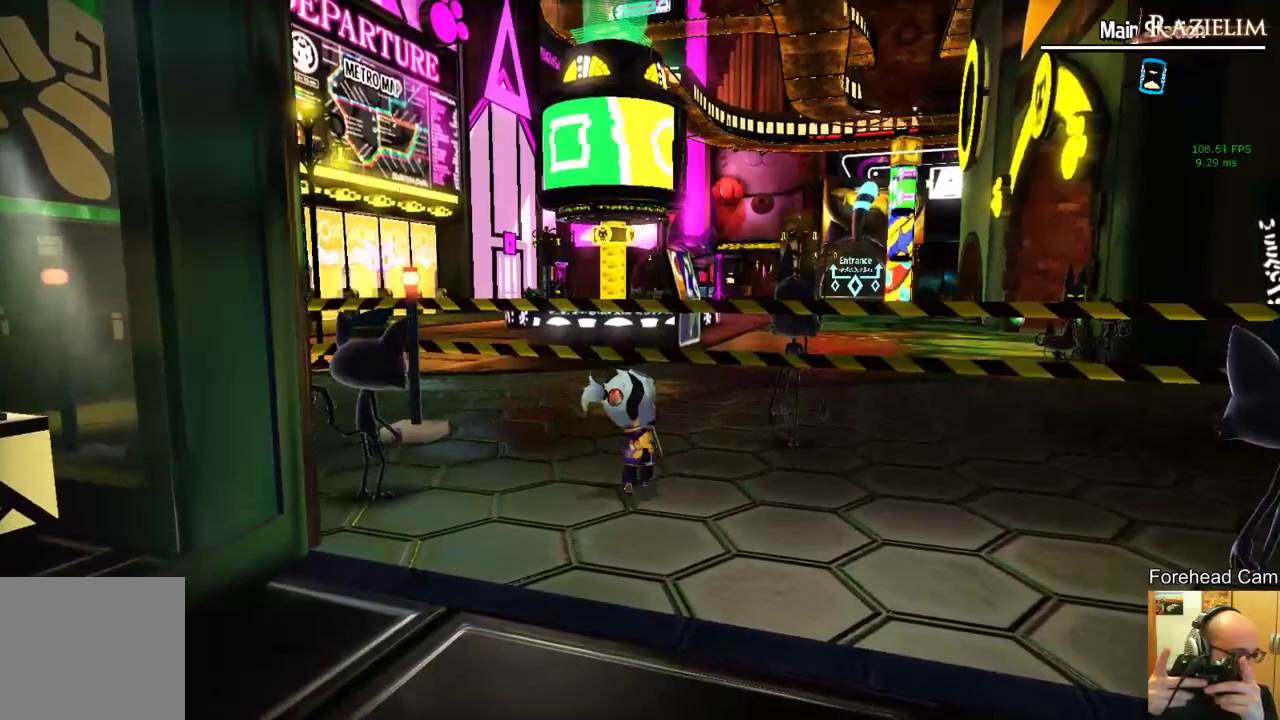
{"buttons": ["R2"], "left_stick": "up", "right_stick": "center", "events": [[83, "R2", "down"], [125, "L2", "up"], [208, "R2", "up"], [333, "L2", "down"], [438, "L2", "up"], [479, "R2", "down"]]}
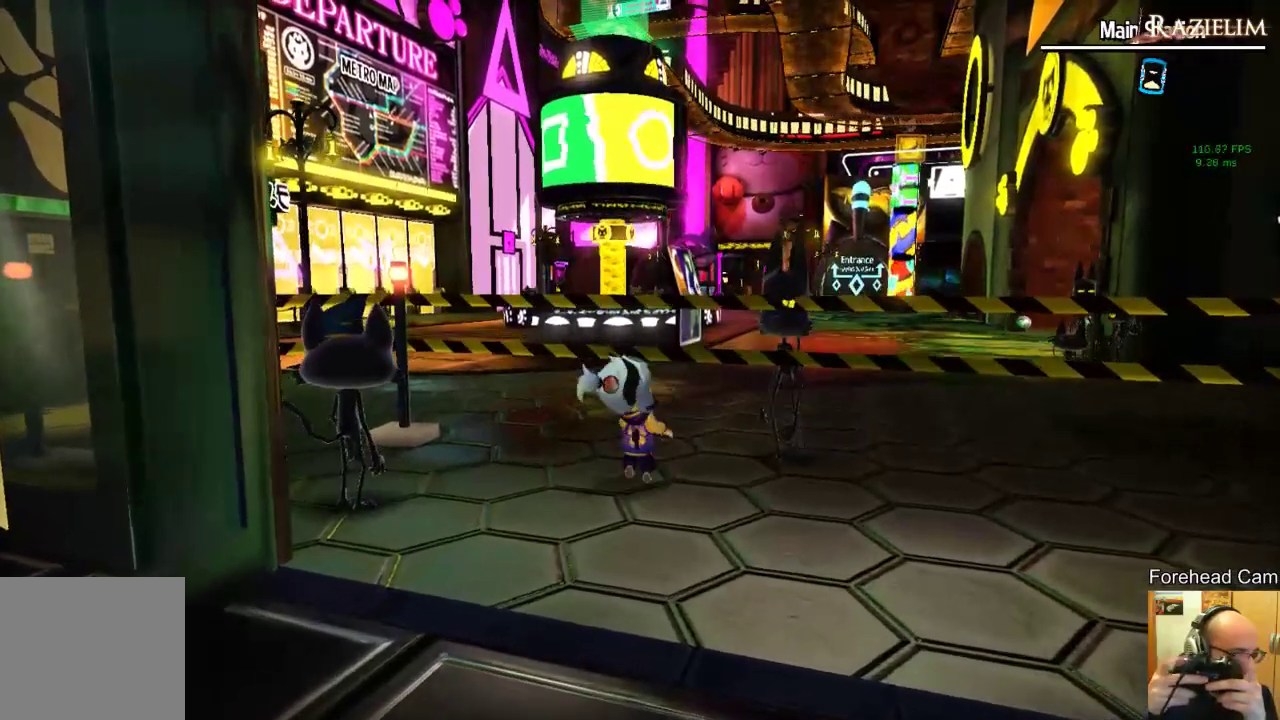
{"buttons": ["R2"], "left_stick": "up", "right_stick": "center", "events": [[146, "R2", "up"], [208, "L2", "down"], [333, "L2", "up"], [417, "R2", "down"]]}
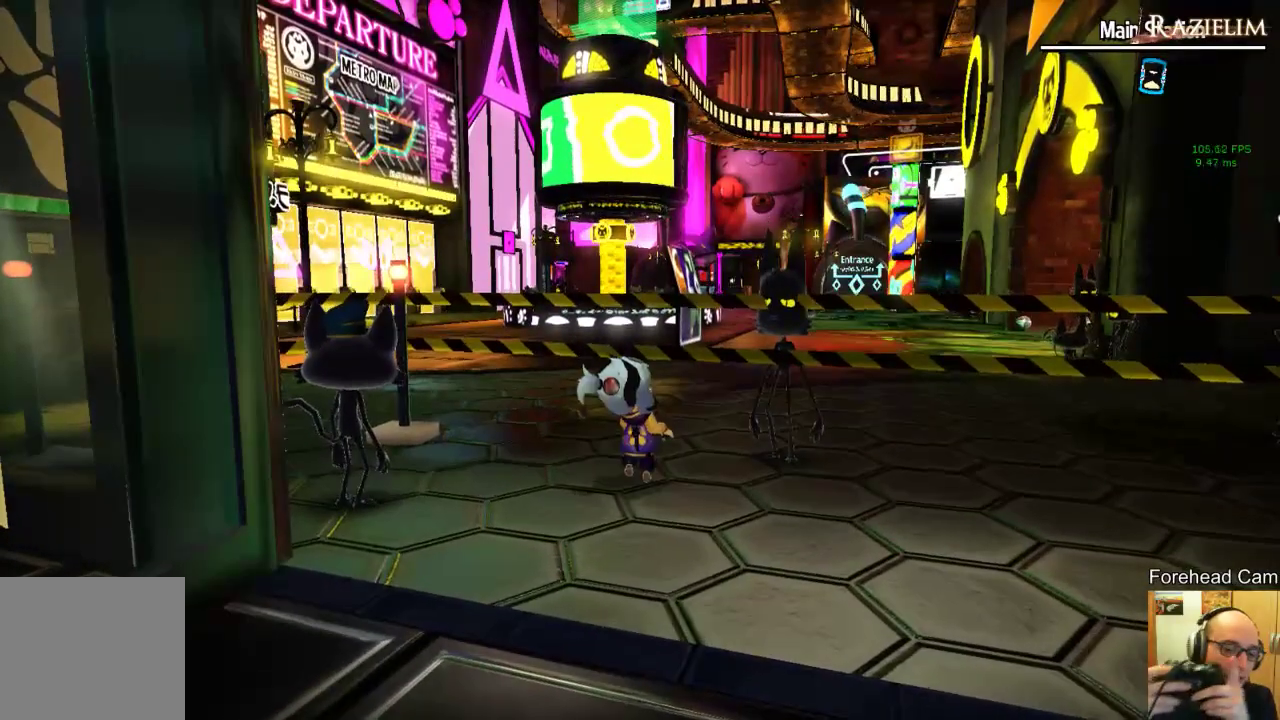
{"buttons": ["R2"], "left_stick": "up", "right_stick": "center", "events": [[62, "R2", "up"], [167, "L2", "down"], [292, "L2", "up"], [396, "R2", "down"]]}
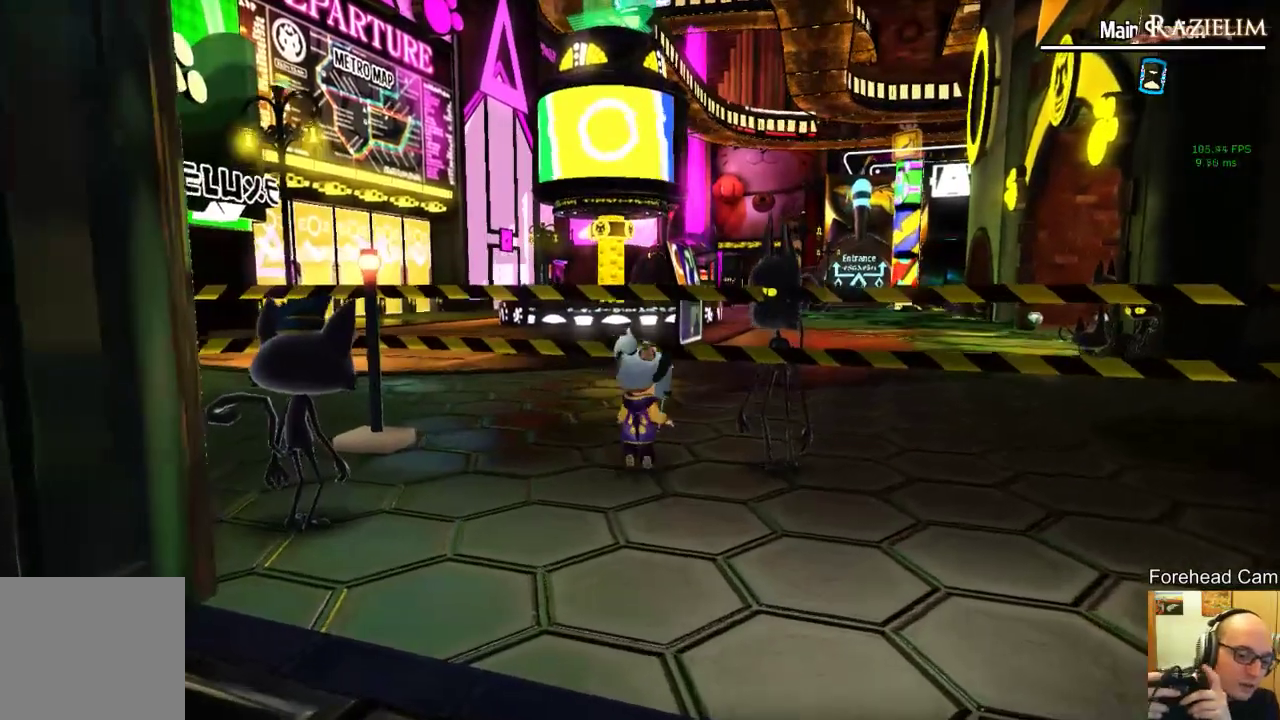
{"buttons": [], "left_stick": "up-right", "right_stick": "center", "events": [[21, "R2", "up"], [21, "left_stick", "up-right"], [292, "L2", "down"], [438, "L2", "up"]]}
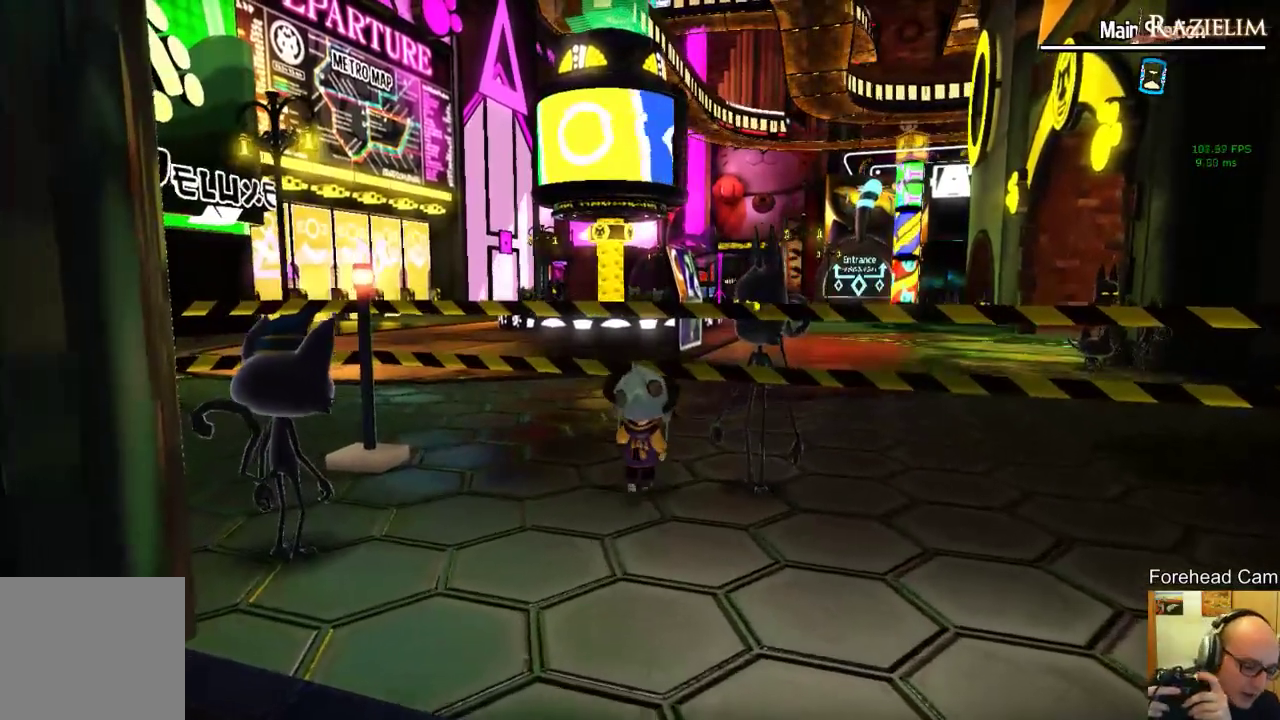
{"buttons": [], "left_stick": "up-right", "right_stick": "center", "events": [[167, "R2", "down"], [312, "R2", "up"]]}
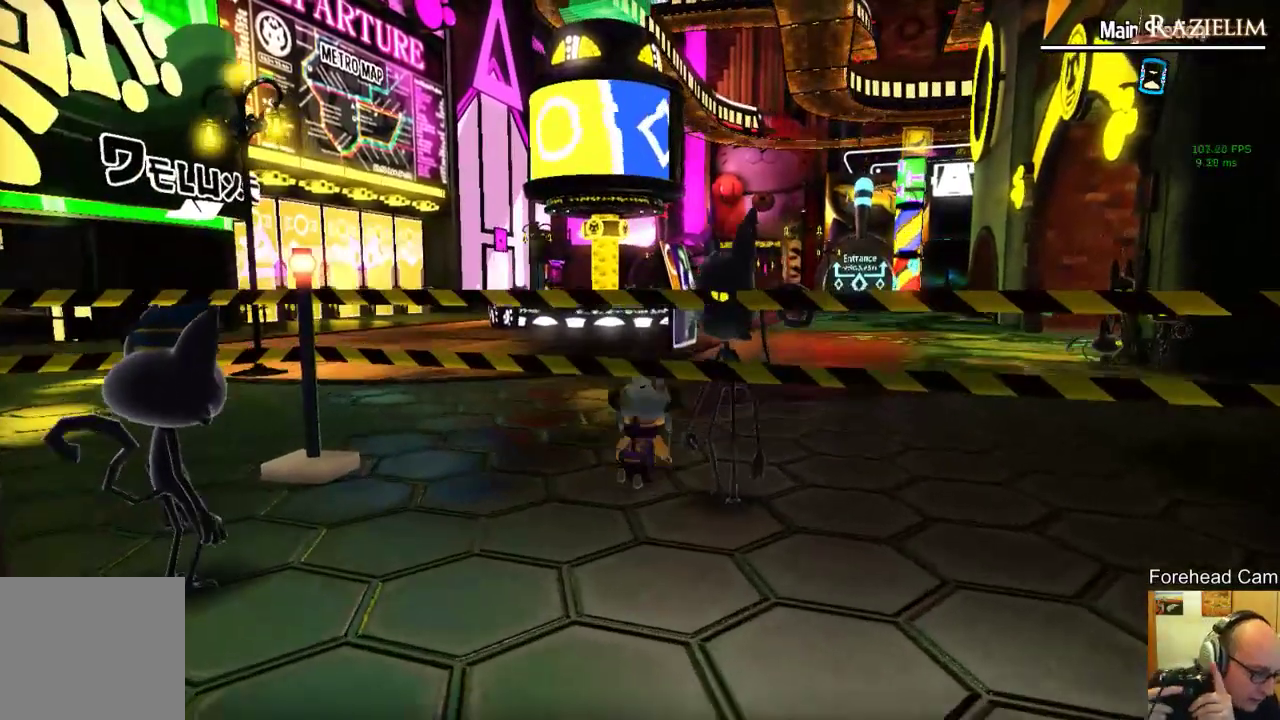
{"buttons": ["R2"], "left_stick": "up-right", "right_stick": "center", "events": [[417, "R2", "down"]]}